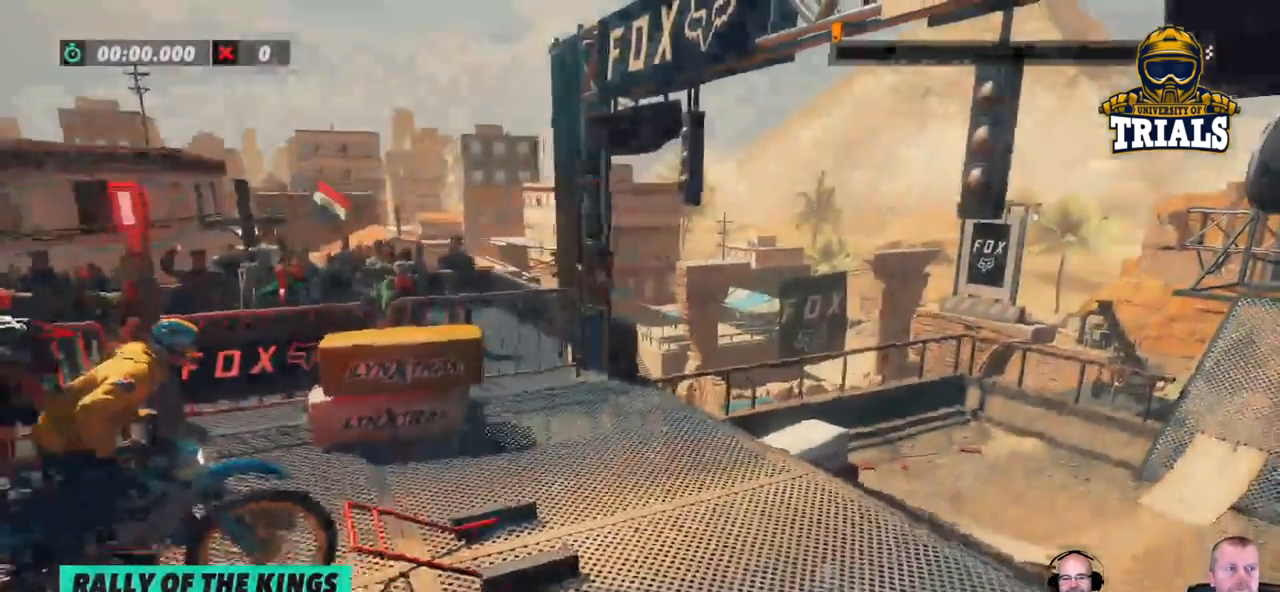
Gameplay with a controller (Xbox layout); each line is a JSON object with the inputs held at the frame after it. "events" lists button and stick changes between this image and that frame as [ms after this image, input, new state], when the widget could be followed in between. Not read: A B DPAD_DOWN DPAD_LEFT DPAD_RIGHT DPAD_UP L1 L3 R1 R2 R3 SELECT START X Y right_stick.
{"buttons": [], "left_stick": "center", "events": []}
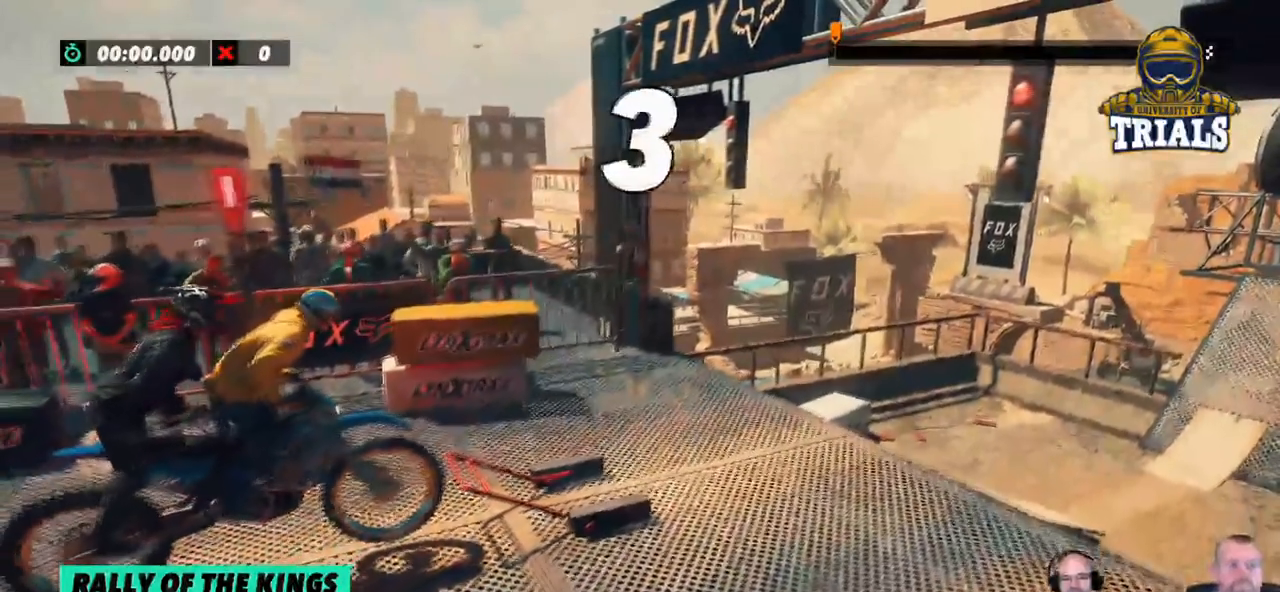
{"buttons": [], "left_stick": "center", "events": []}
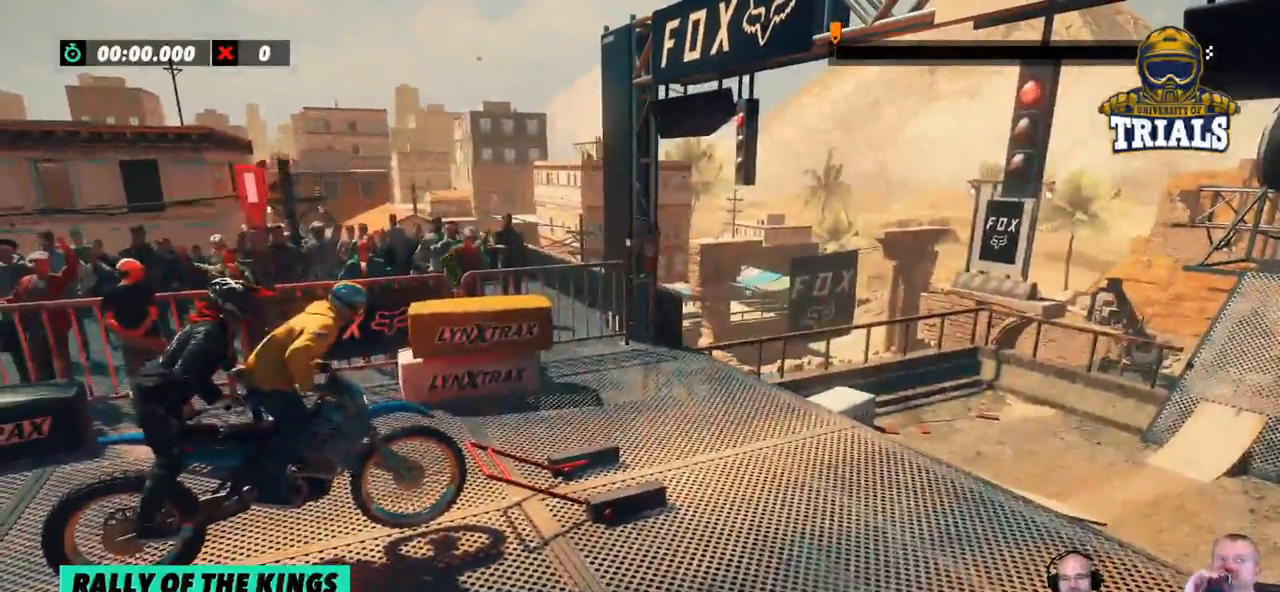
{"buttons": [], "left_stick": "center", "events": []}
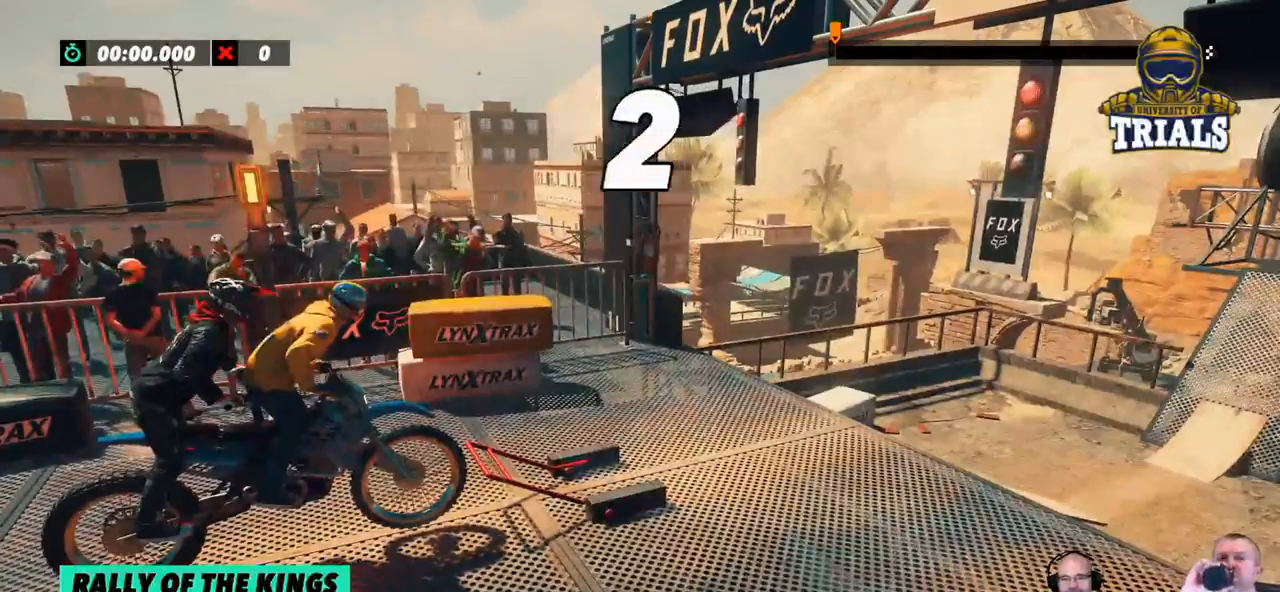
{"buttons": [], "left_stick": "center", "events": []}
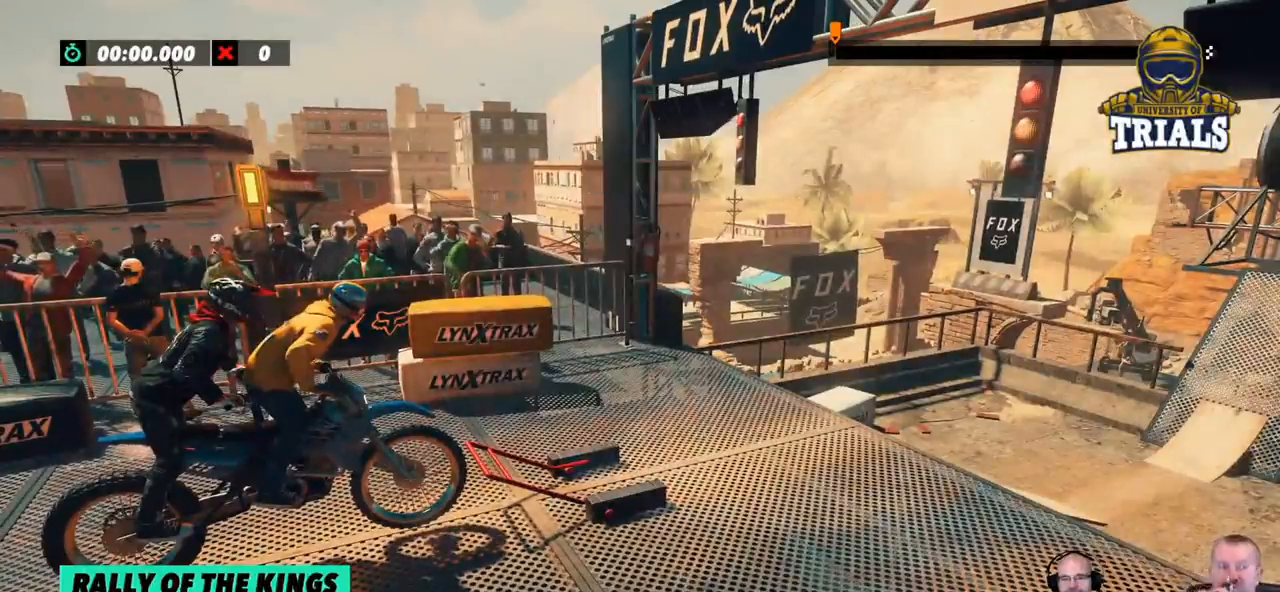
{"buttons": [], "left_stick": "center", "events": []}
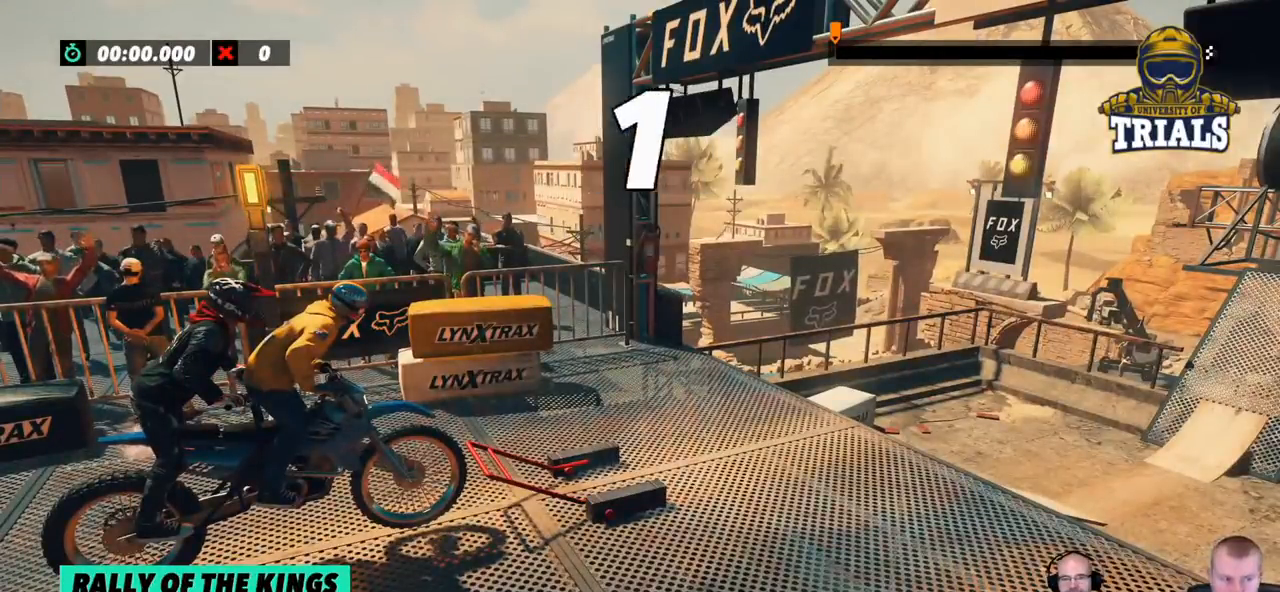
{"buttons": [], "left_stick": "center", "events": []}
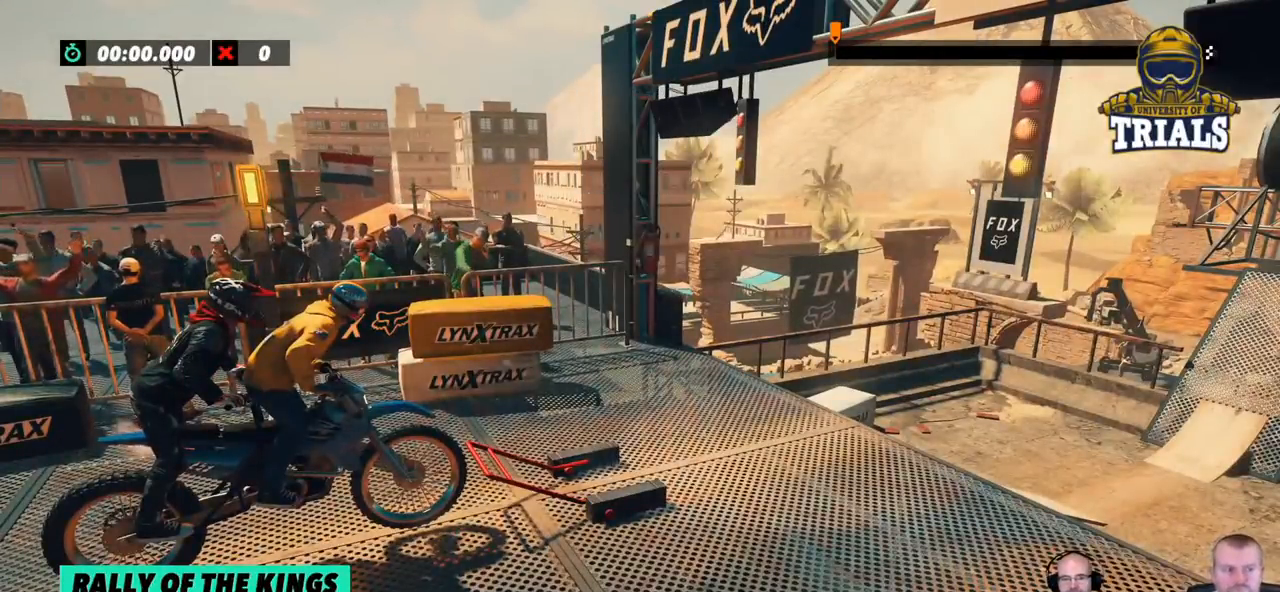
{"buttons": [], "left_stick": "right", "events": [[318, "left_stick", "right"]]}
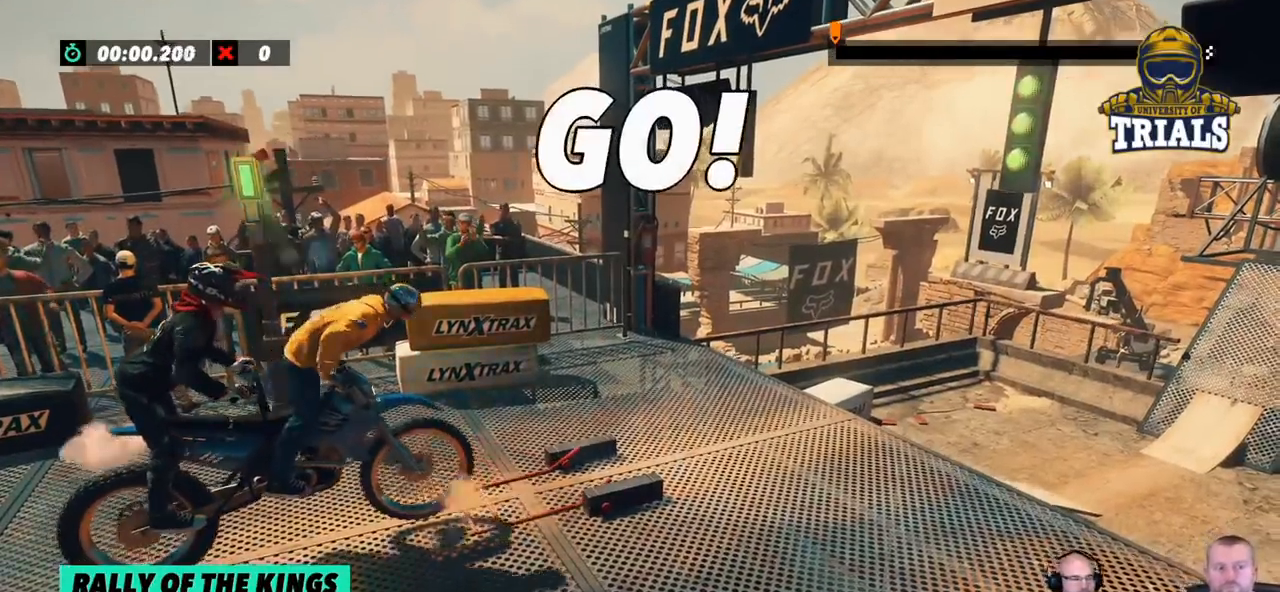
{"buttons": [], "left_stick": "right", "events": []}
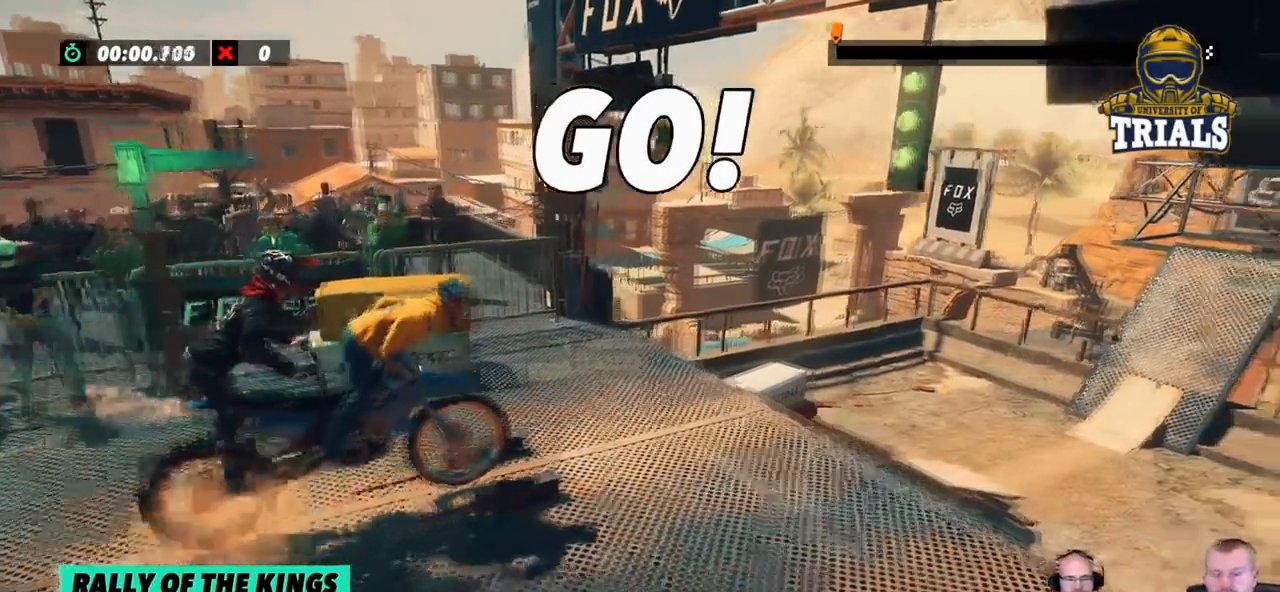
{"buttons": [], "left_stick": "right", "events": []}
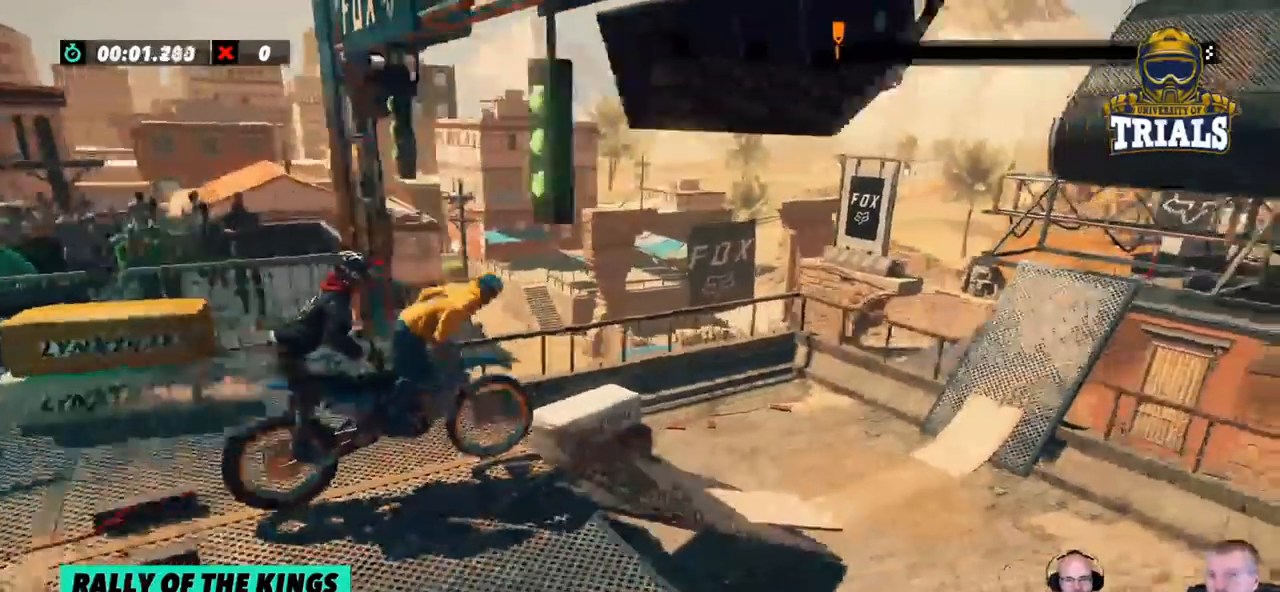
{"buttons": [], "left_stick": "left", "events": [[100, "left_stick", "left"], [334, "left_stick", "center"], [434, "left_stick", "left"]]}
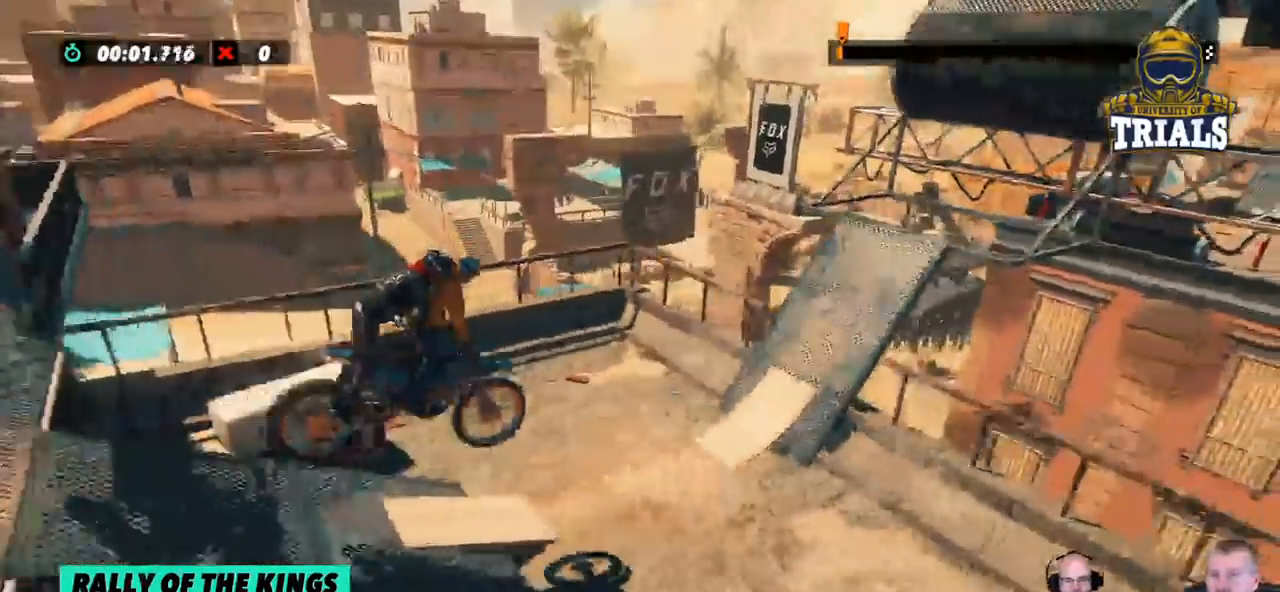
{"buttons": [], "left_stick": "left", "events": []}
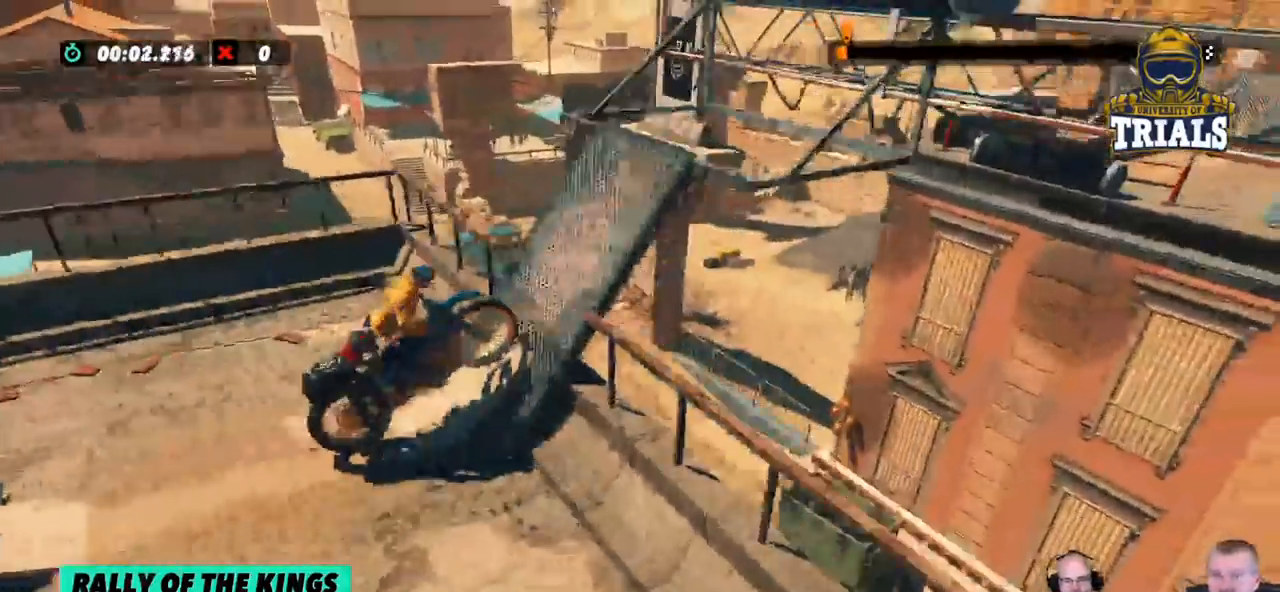
{"buttons": [], "left_stick": "right", "events": [[251, "left_stick", "center"], [301, "left_stick", "right"]]}
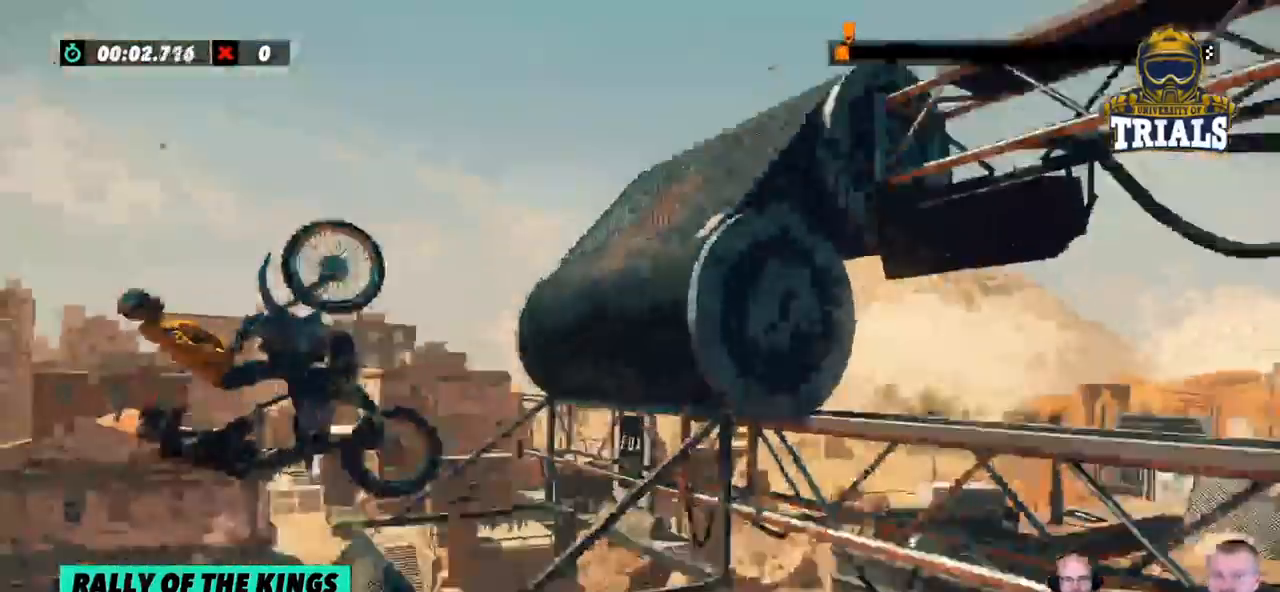
{"buttons": [], "left_stick": "right", "events": [[117, "L2", "down"], [268, "L2", "up"]]}
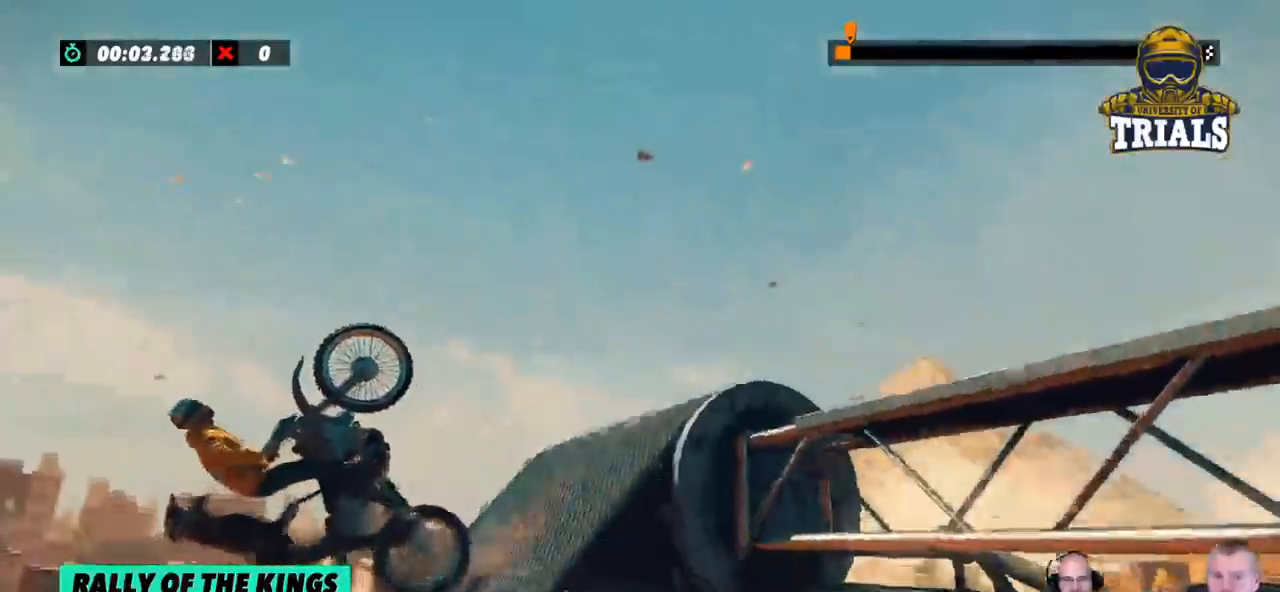
{"buttons": [], "left_stick": "right", "events": []}
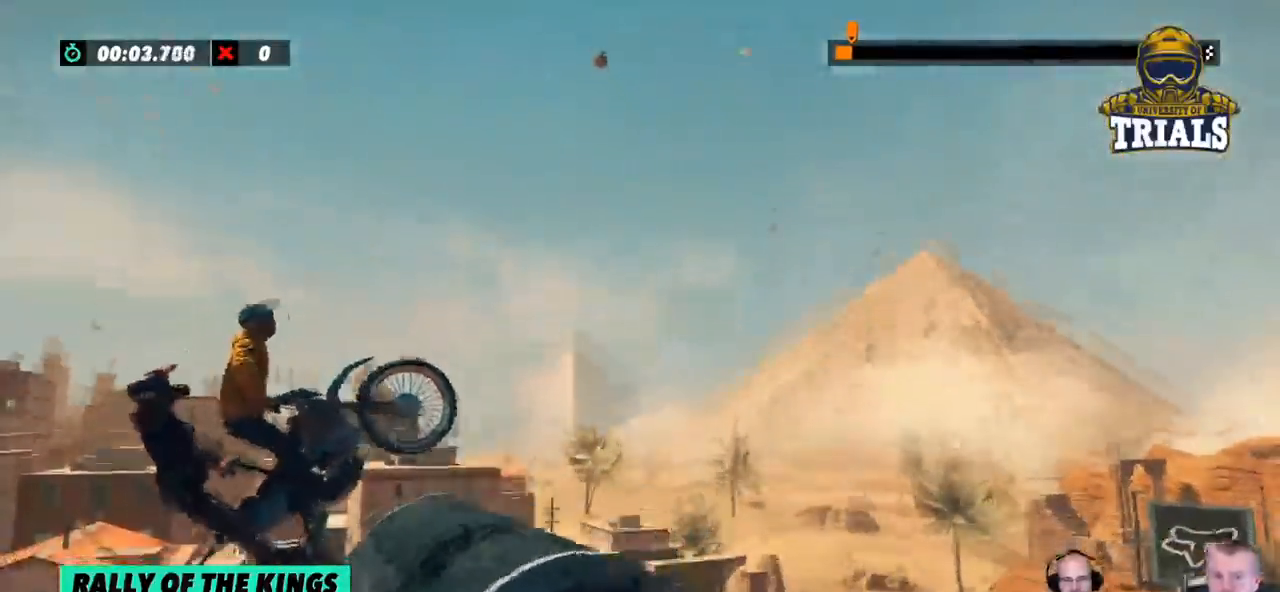
{"buttons": [], "left_stick": "left", "events": [[384, "left_stick", "left"]]}
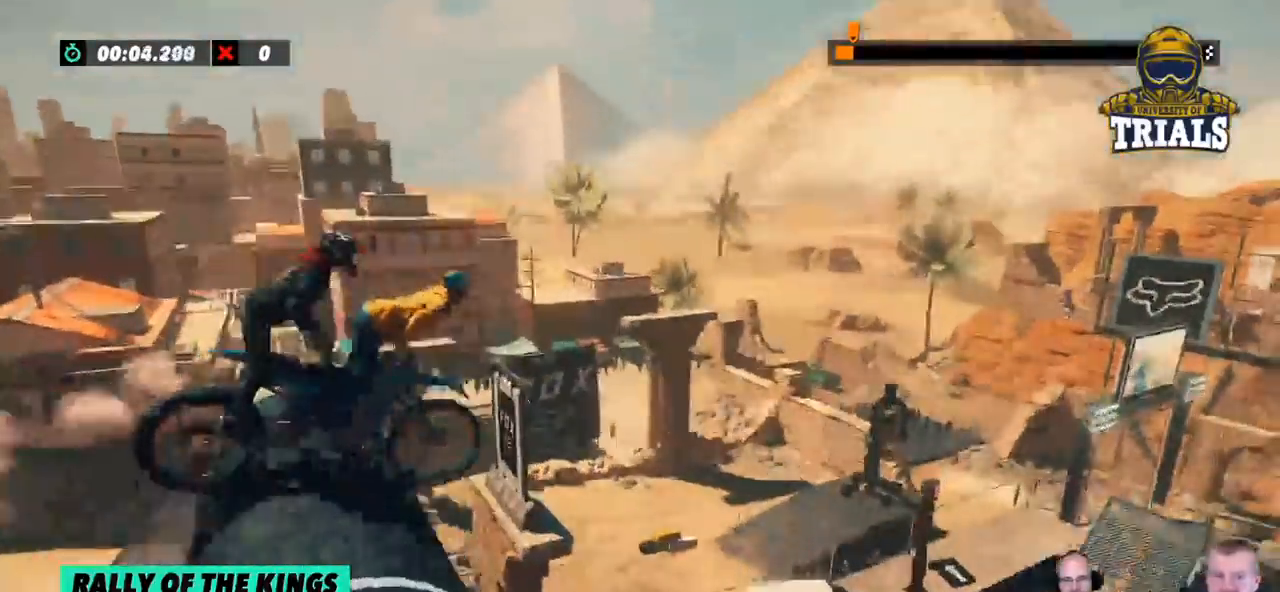
{"buttons": [], "left_stick": "left", "events": []}
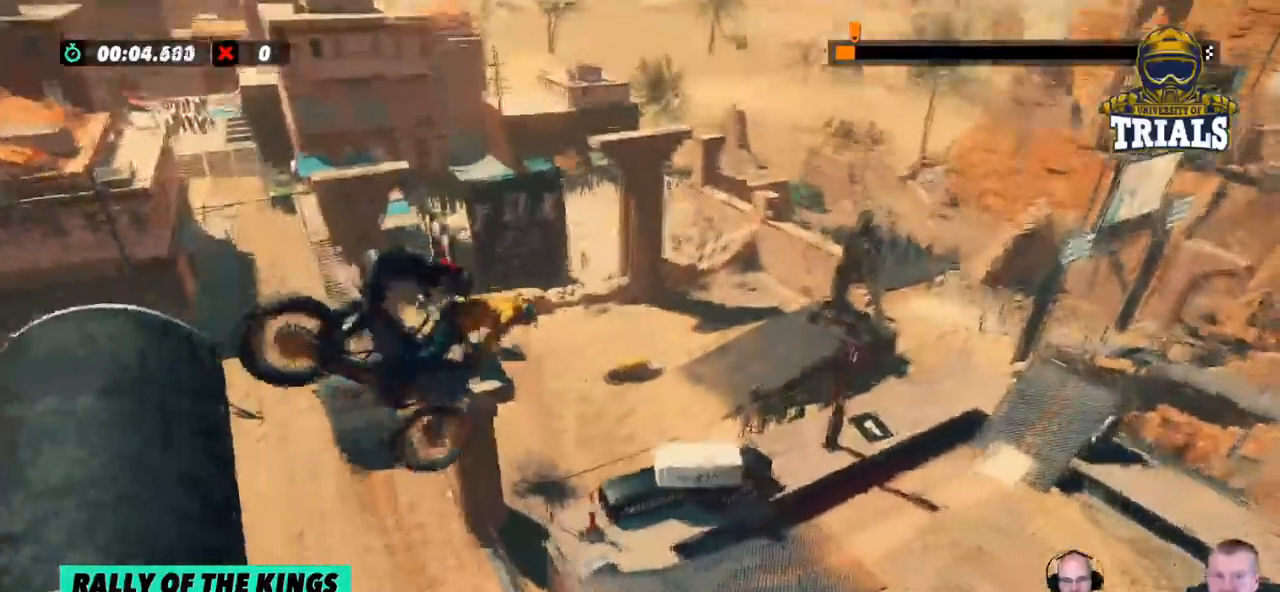
{"buttons": [], "left_stick": "right", "events": [[151, "left_stick", "center"], [451, "left_stick", "right"]]}
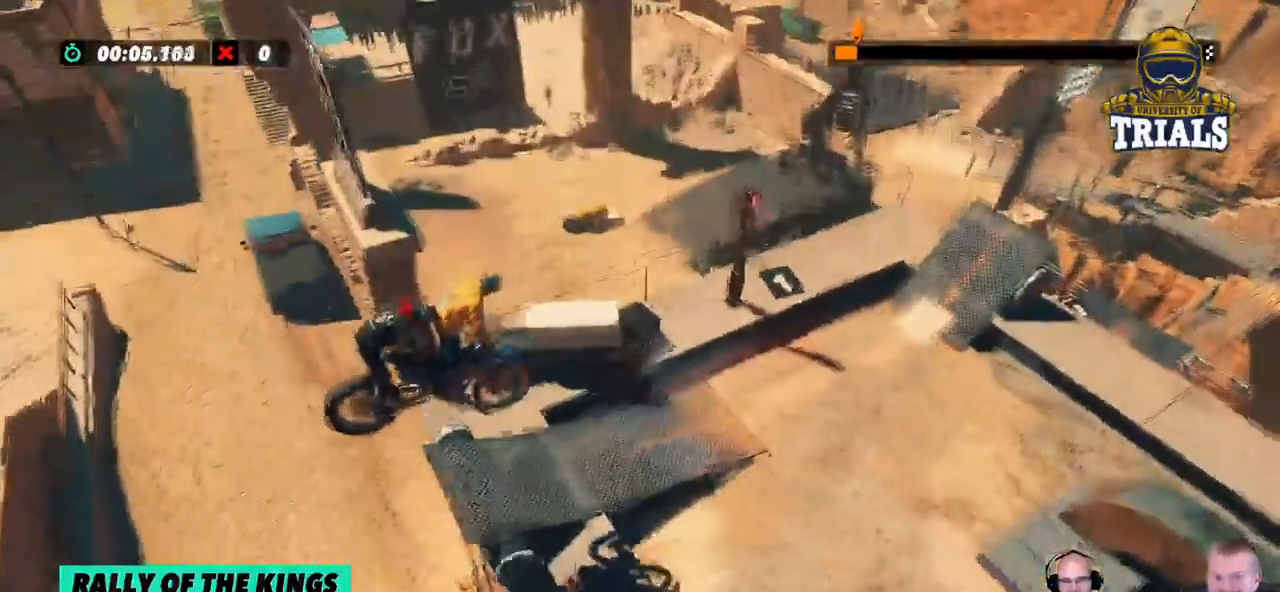
{"buttons": [], "left_stick": "left", "events": [[150, "left_stick", "left"]]}
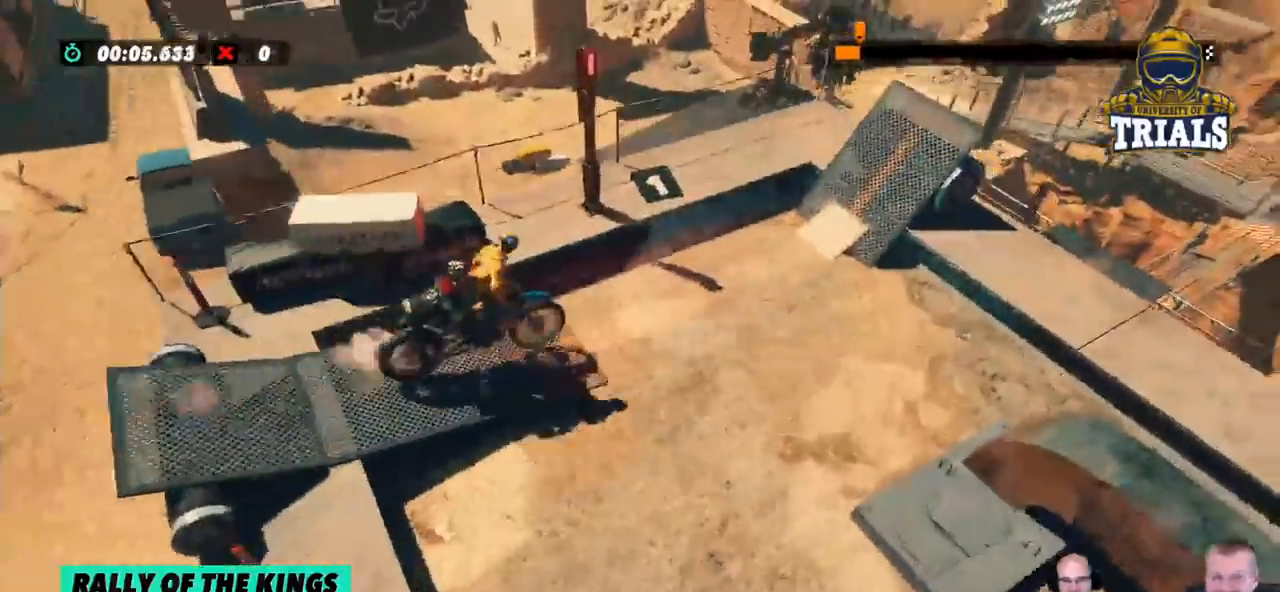
{"buttons": [], "left_stick": "right", "events": [[351, "left_stick", "right"]]}
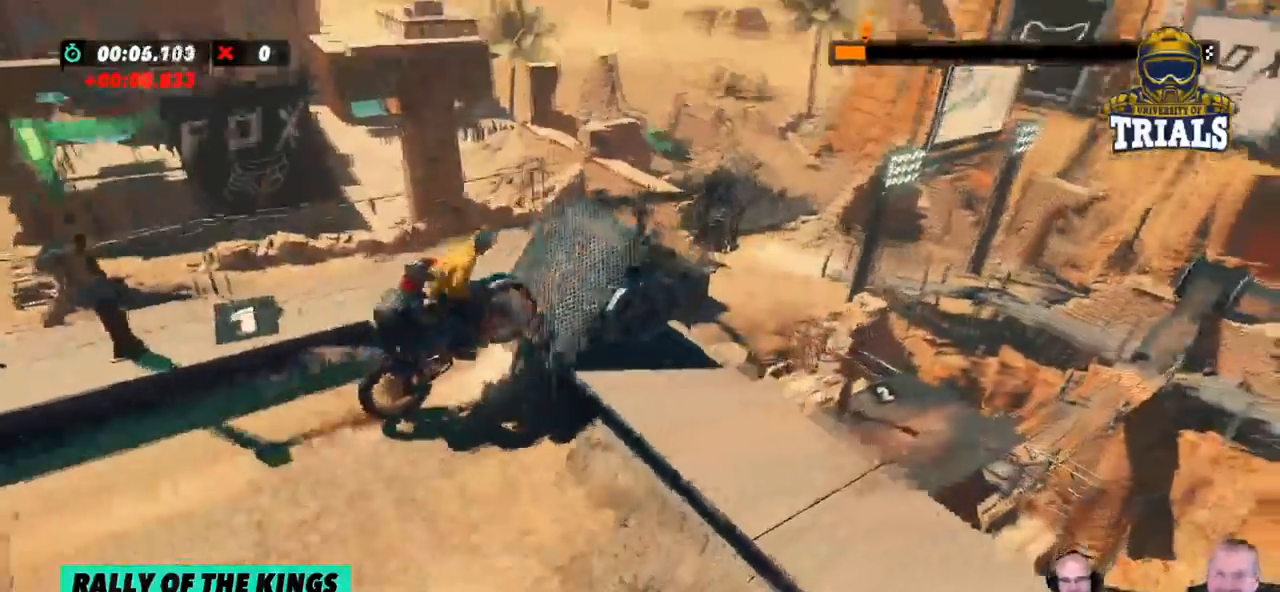
{"buttons": [], "left_stick": "right", "events": []}
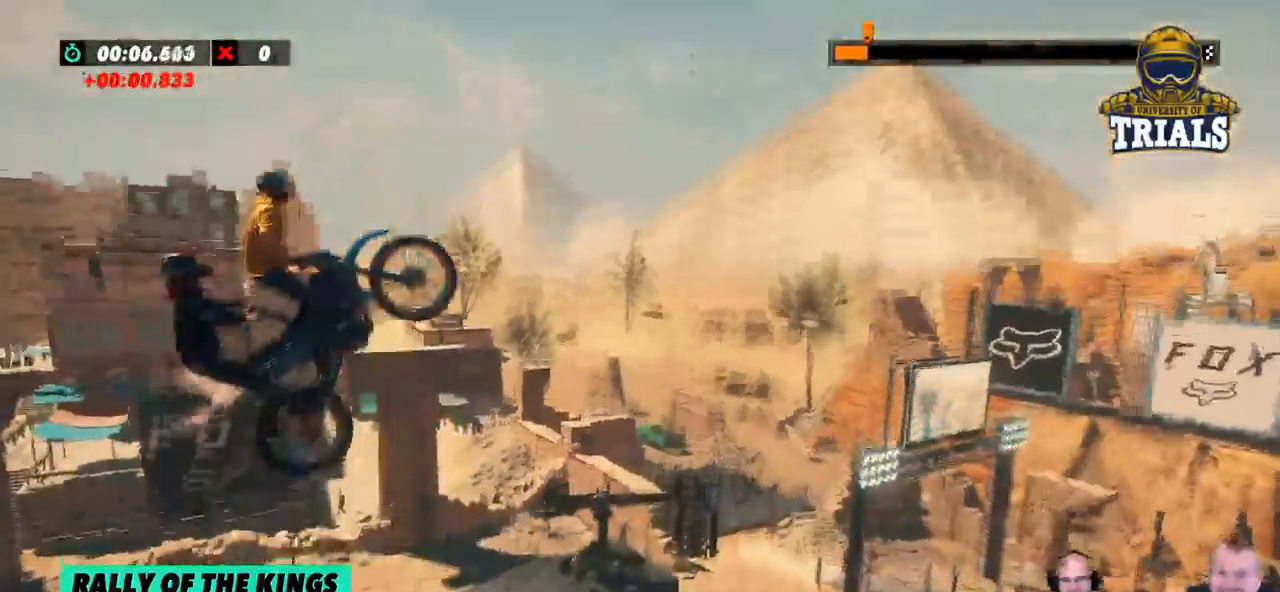
{"buttons": [], "left_stick": "center", "events": [[217, "left_stick", "center"]]}
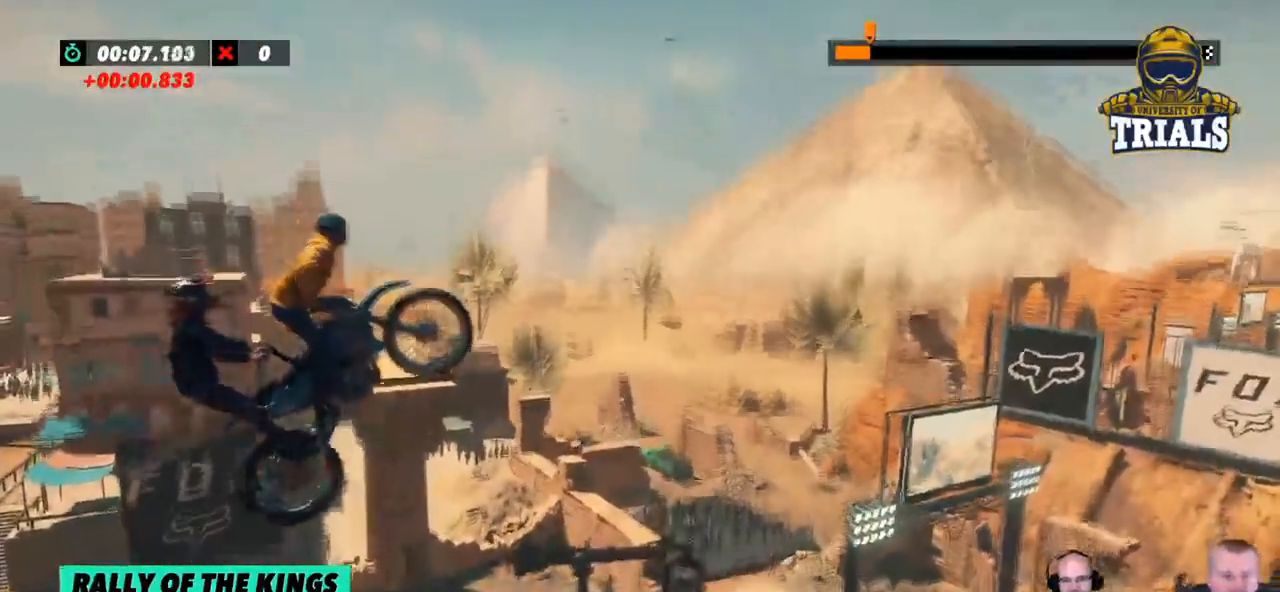
{"buttons": [], "left_stick": "center", "events": [[184, "left_stick", "left"], [334, "left_stick", "center"]]}
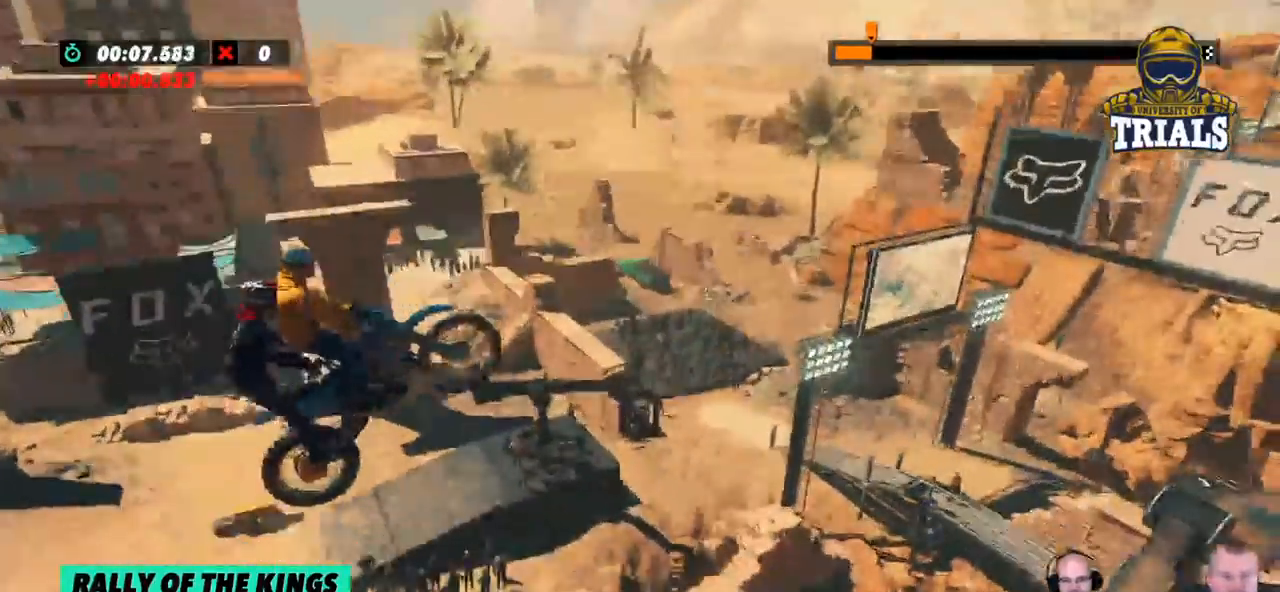
{"buttons": [], "left_stick": "center", "events": []}
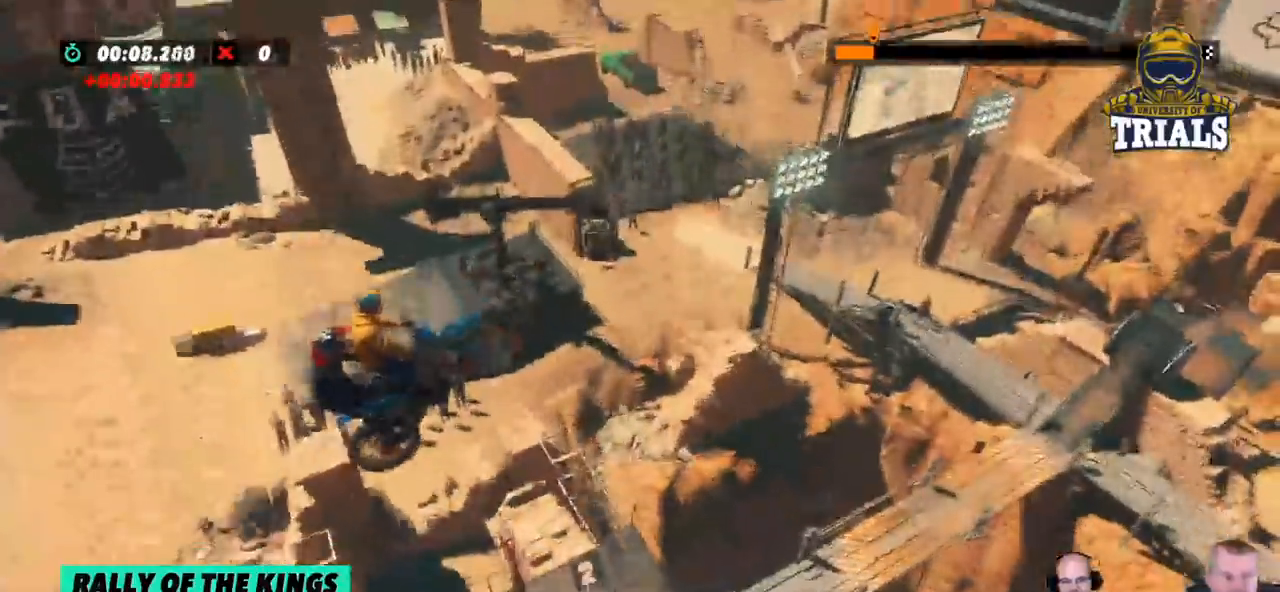
{"buttons": [], "left_stick": "center", "events": [[200, "left_stick", "left"], [367, "left_stick", "center"]]}
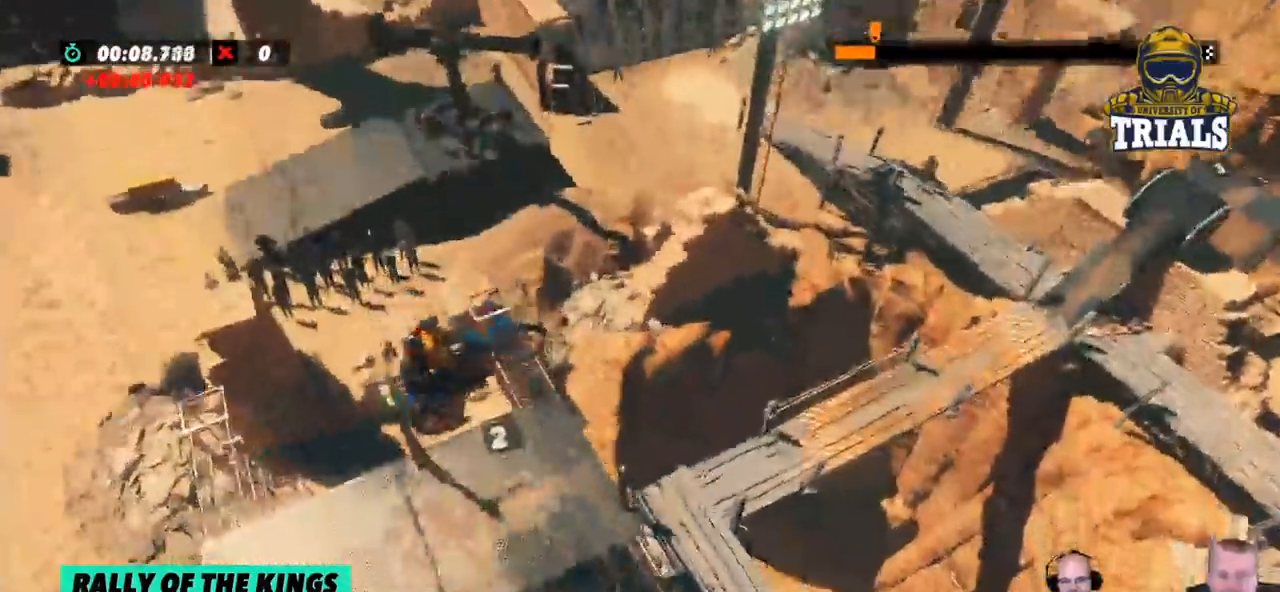
{"buttons": [], "left_stick": "left", "events": [[100, "left_stick", "left"]]}
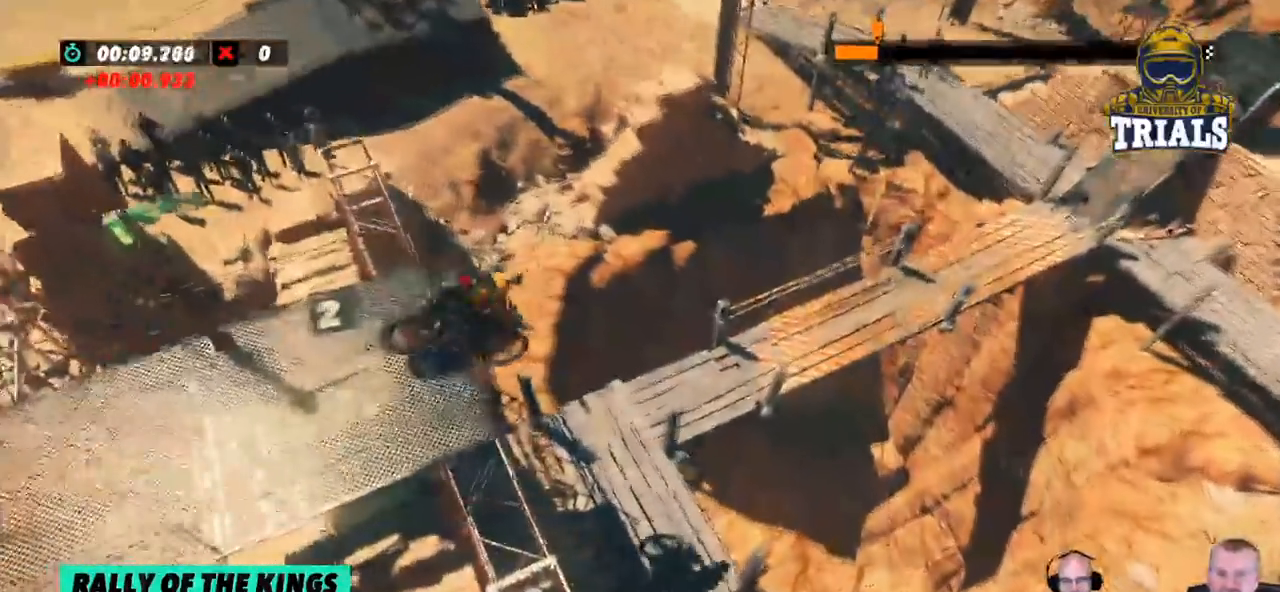
{"buttons": [], "left_stick": "left", "events": []}
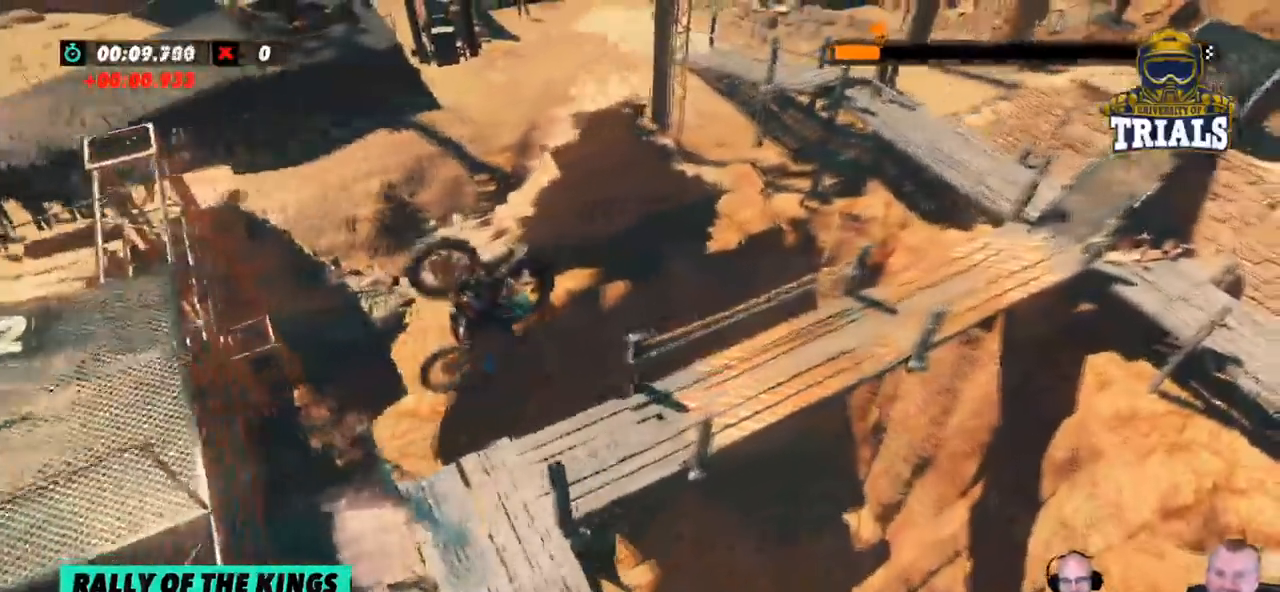
{"buttons": [], "left_stick": "left", "events": []}
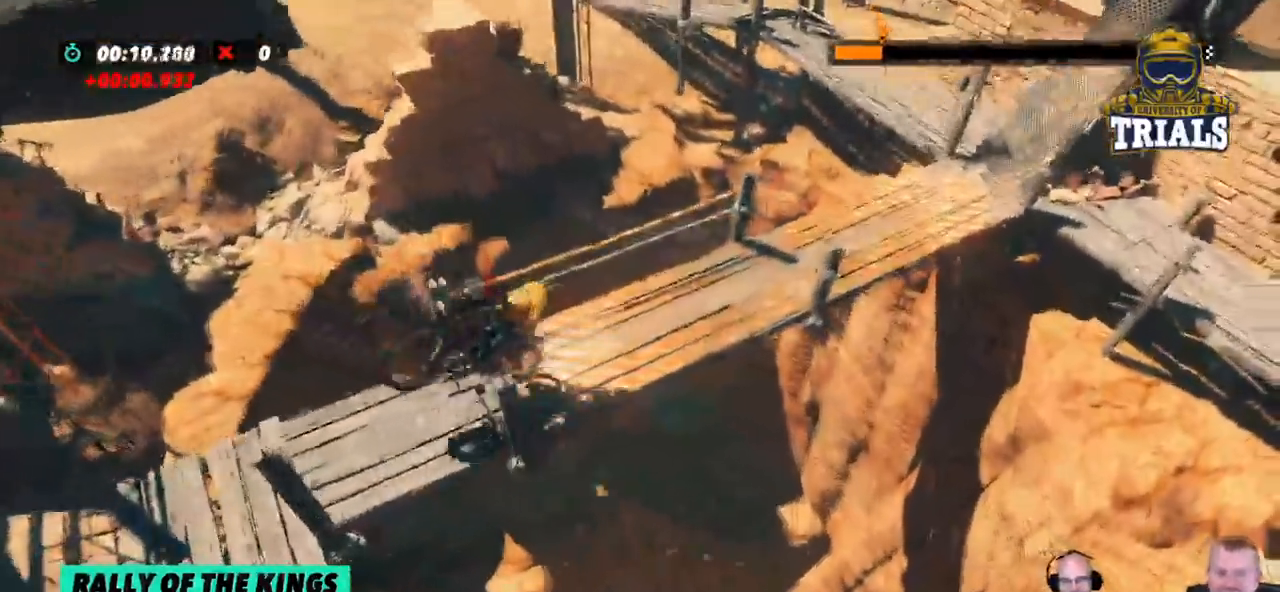
{"buttons": [], "left_stick": "center", "events": [[201, "left_stick", "center"]]}
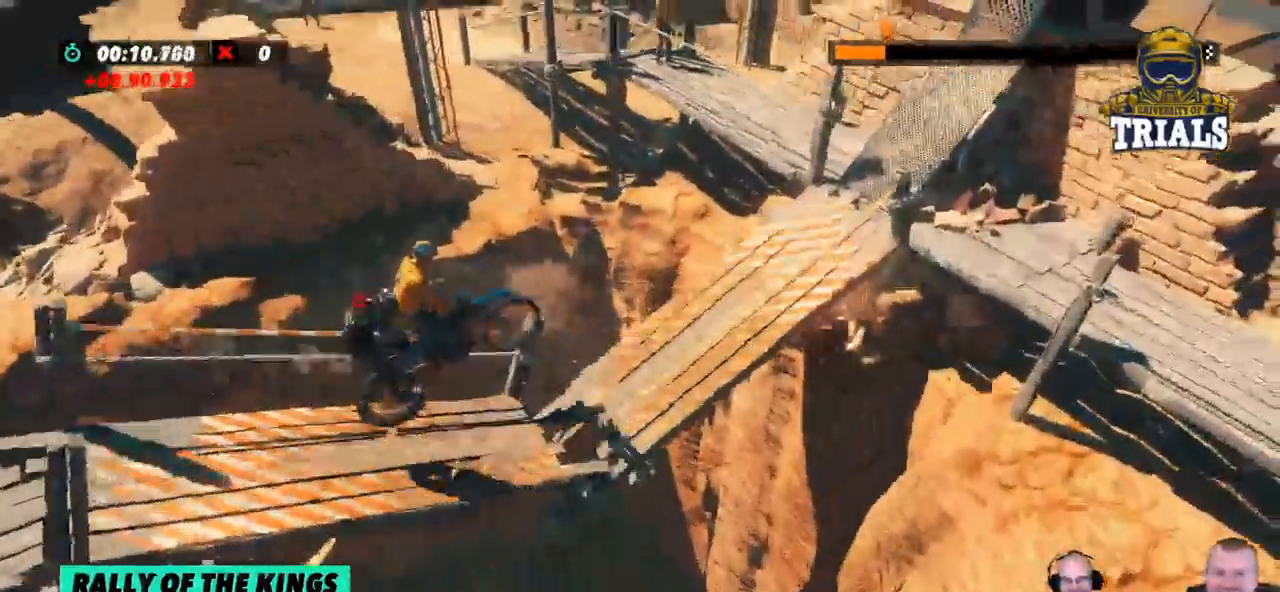
{"buttons": [], "left_stick": "center", "events": [[17, "left_stick", "left"], [151, "left_stick", "right"], [334, "left_stick", "center"]]}
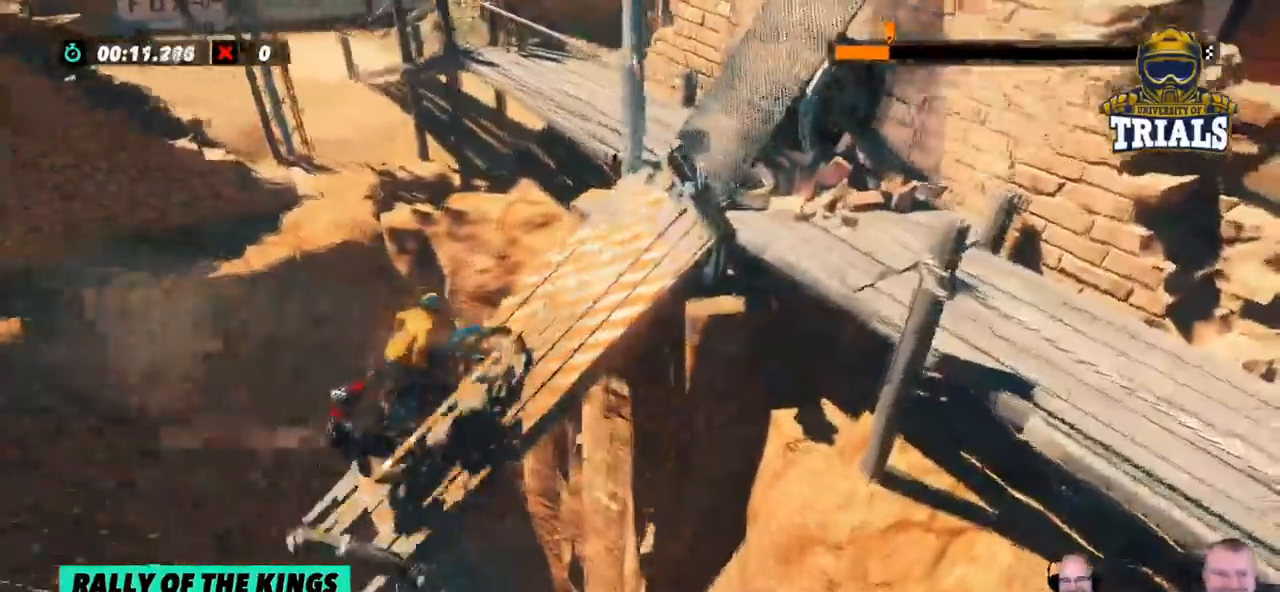
{"buttons": [], "left_stick": "right", "events": [[351, "left_stick", "right"]]}